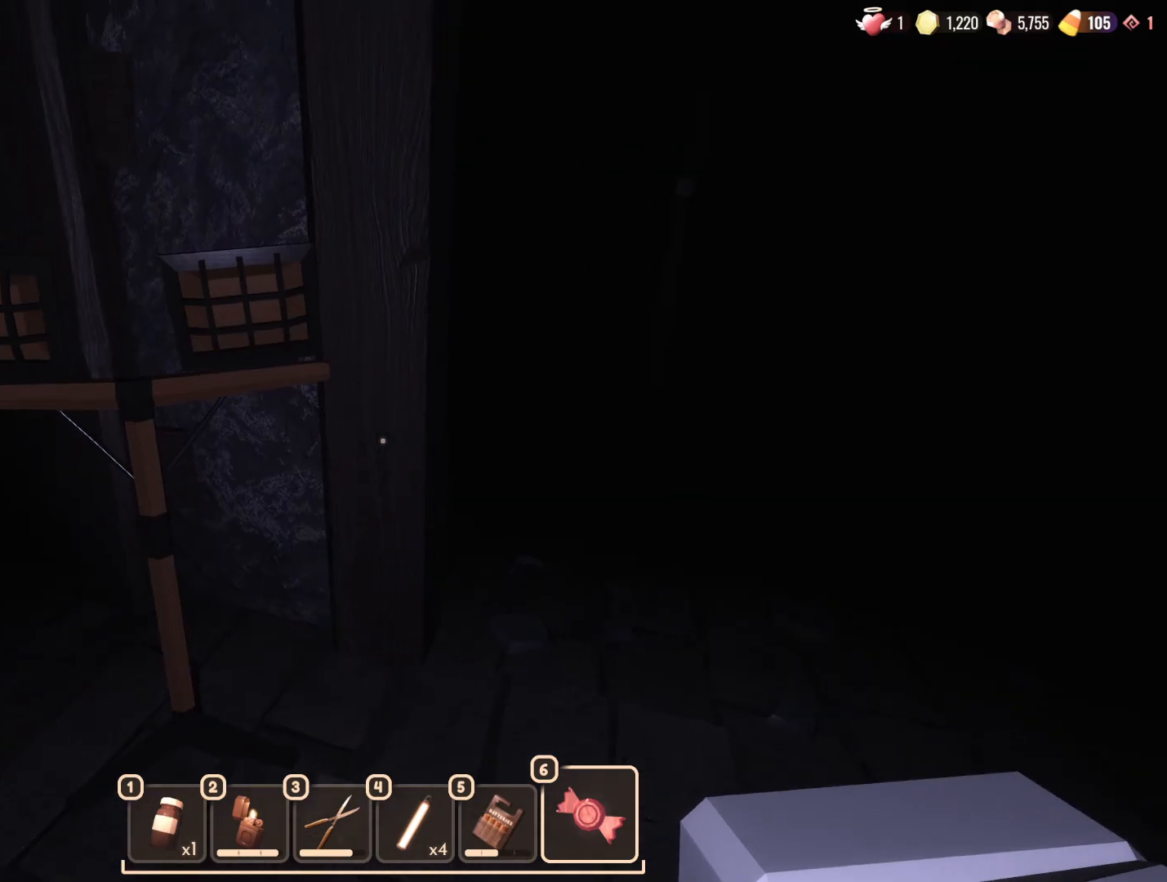
Gameplay with keyboard and mouse; each line is a JSON object with the keys and mouse buttons held at the frame after it. "events" lists presses ("down") and releases ("up") of "1", "2", "3", "4", "5", "a", "alt", "b", "c", "ctrl", "d", "e", "f", "g", "n", "q", "r", "s", "shift", "space", "t", "tab", "v", "w", "x", "z", "mouse_left", "mouse_wheel", "mouse_right", "mouse_mb4" and "mouse_mb5" between this image and that frame as [ms after this image, input, new state], when the widget could be followed in between. "mouse_left", "mouse_wheel", "mouse_right", "mouse_mb4", "mouse_mb5" = the "left", "wheel", "right", "mb4", "mb5" buttons of the "mouse" list. No other keys are recorded. "wheel" means that the mouse wheel is clicked or scrolled. Mouse movement is not recorded.
{"keys": [], "mouse": [], "events": [[300, "mouse_wheel", "down"], [350, "mouse_wheel", "up"]]}
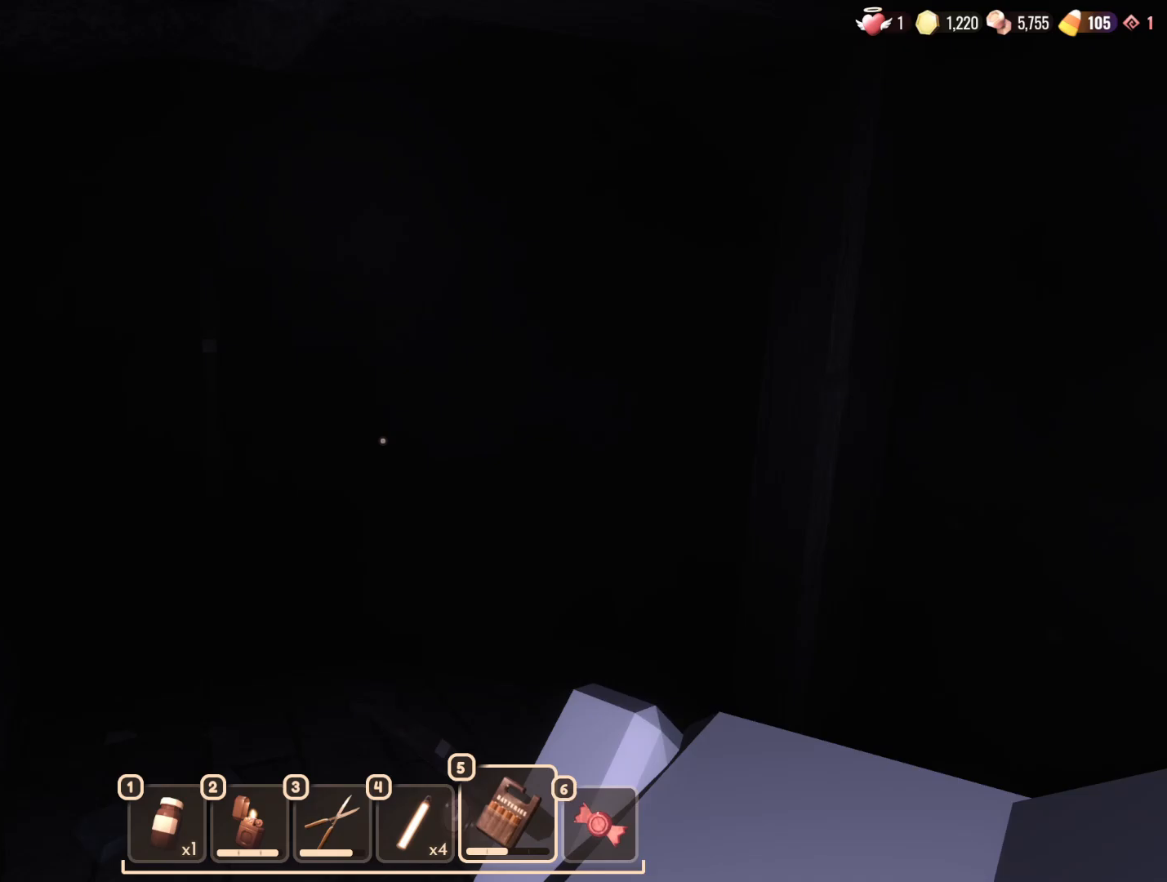
{"keys": ["w"], "mouse": [], "events": [[183, "mouse_wheel", "down"], [233, "mouse_wheel", "up"], [417, "w", "down"]]}
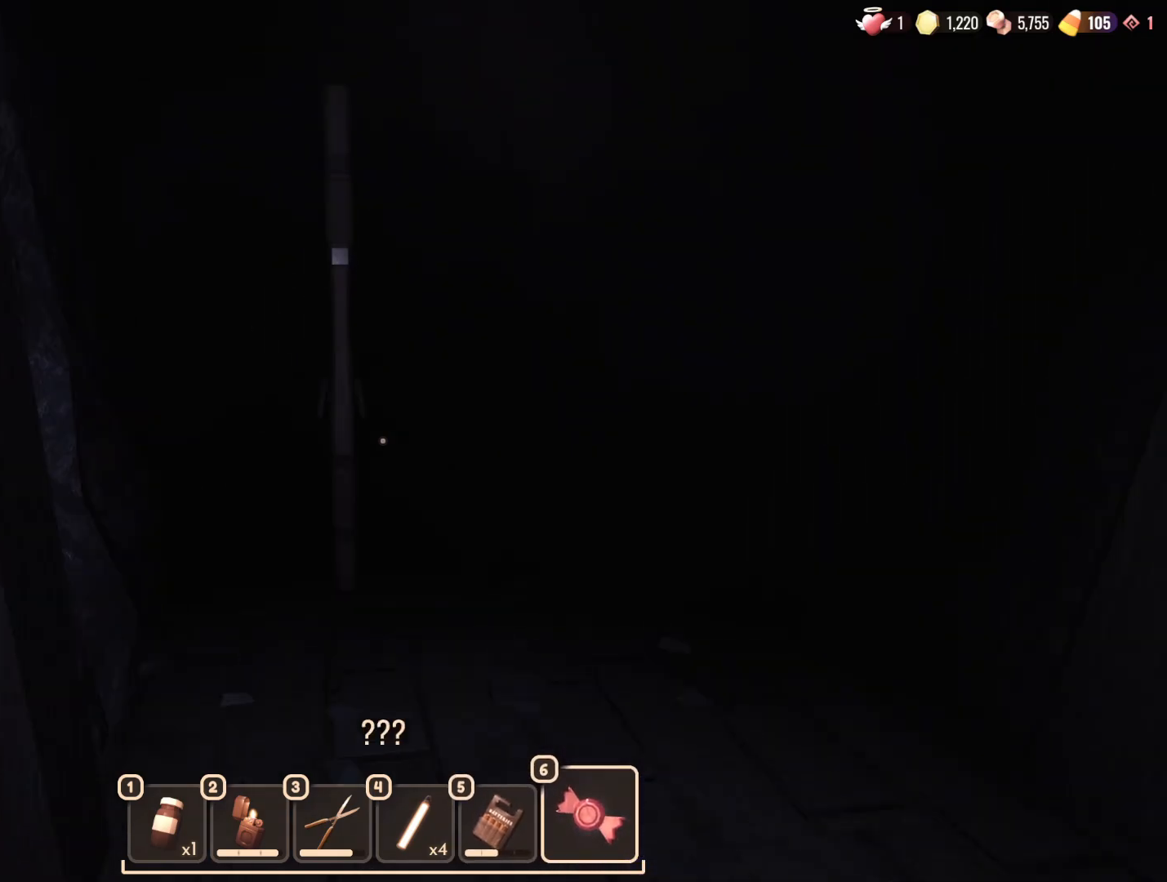
{"keys": ["w"], "mouse": [], "events": [[200, "mouse_wheel", "down"], [250, "mouse_wheel", "up"], [333, "mouse_wheel", "down"], [367, "mouse_wheel", "up"]]}
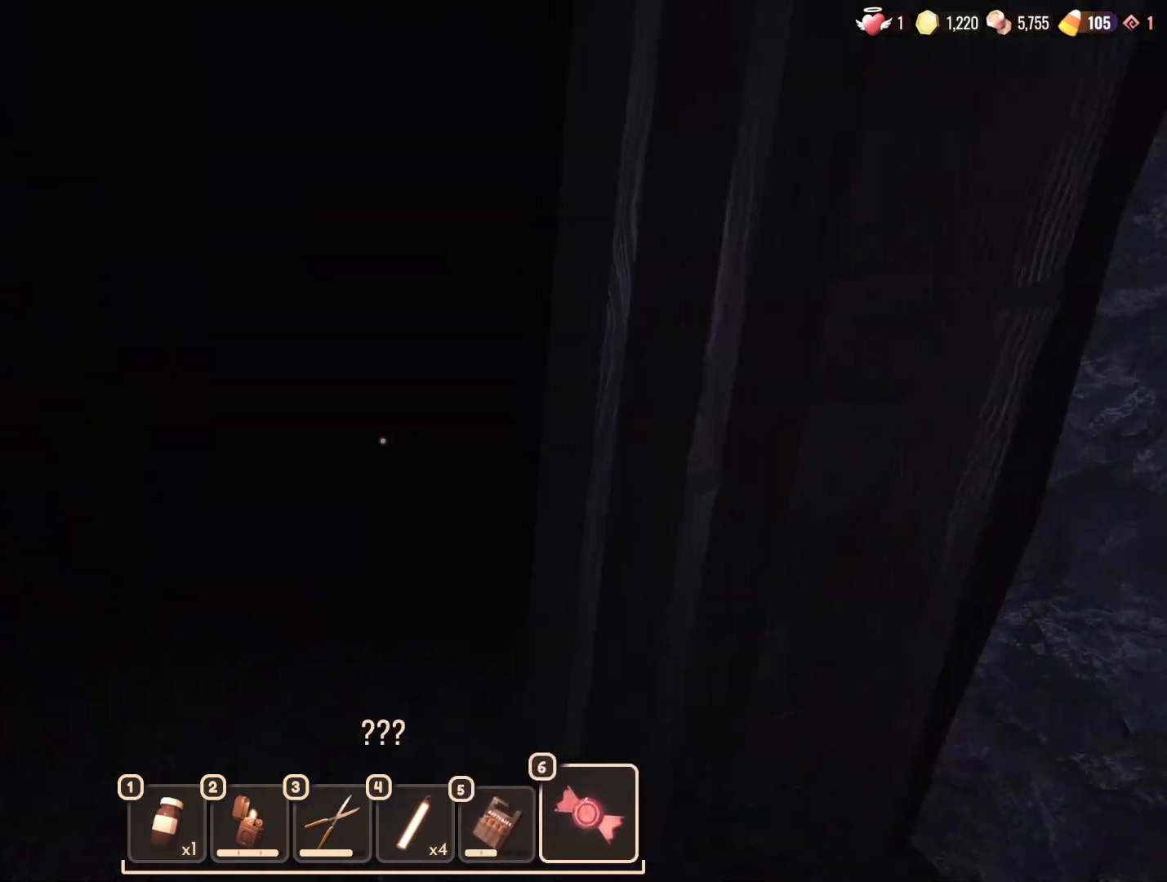
{"keys": ["w"], "mouse": [], "events": []}
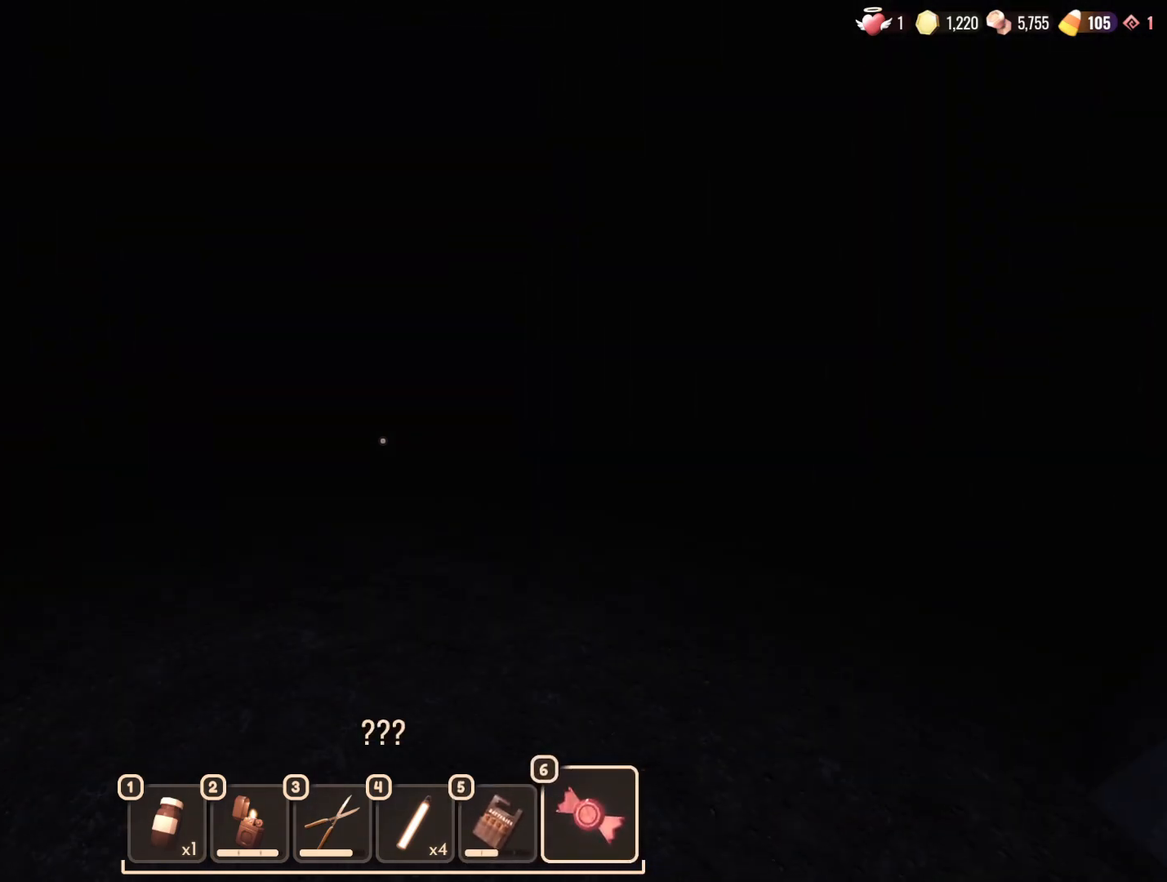
{"keys": [], "mouse": [], "events": [[133, "mouse_left", "down"], [183, "mouse_left", "up"], [283, "w", "up"]]}
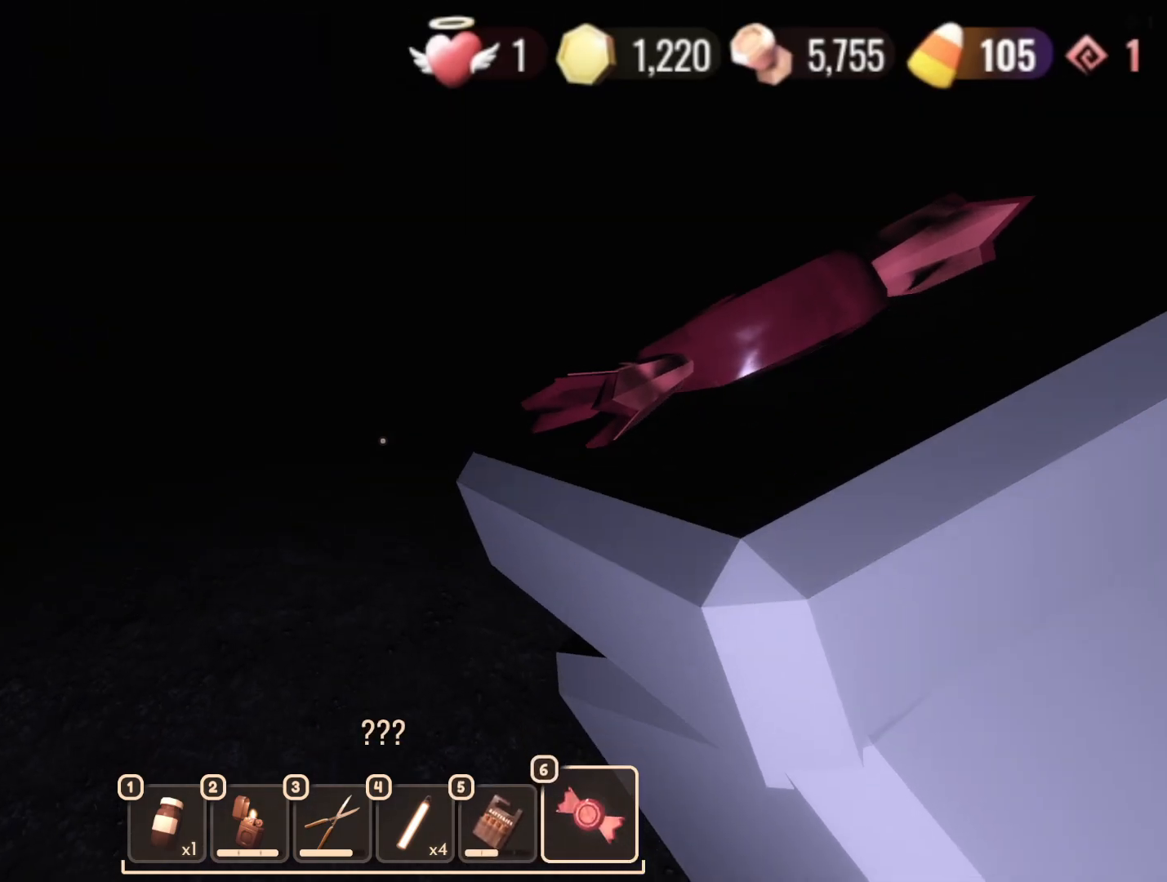
{"keys": [], "mouse": [], "events": []}
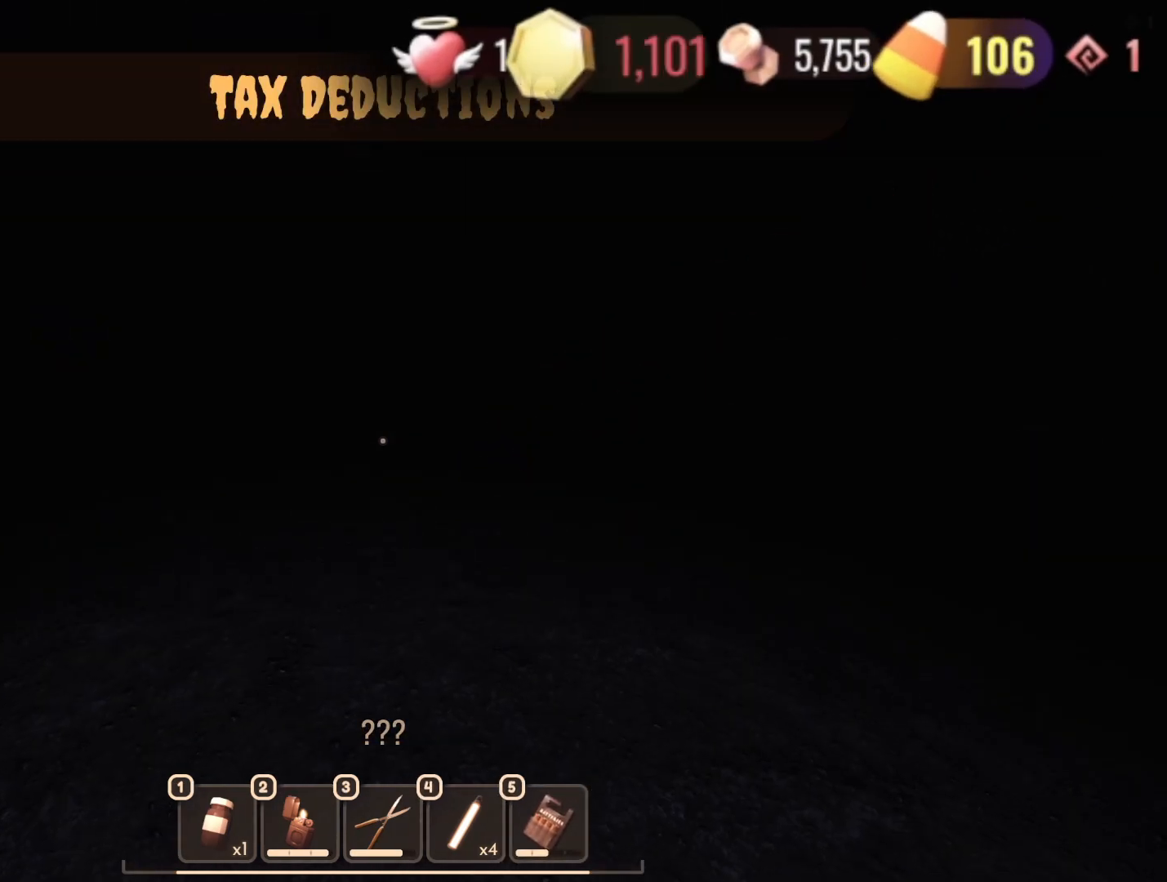
{"keys": ["w"], "mouse": [], "events": [[167, "w", "down"]]}
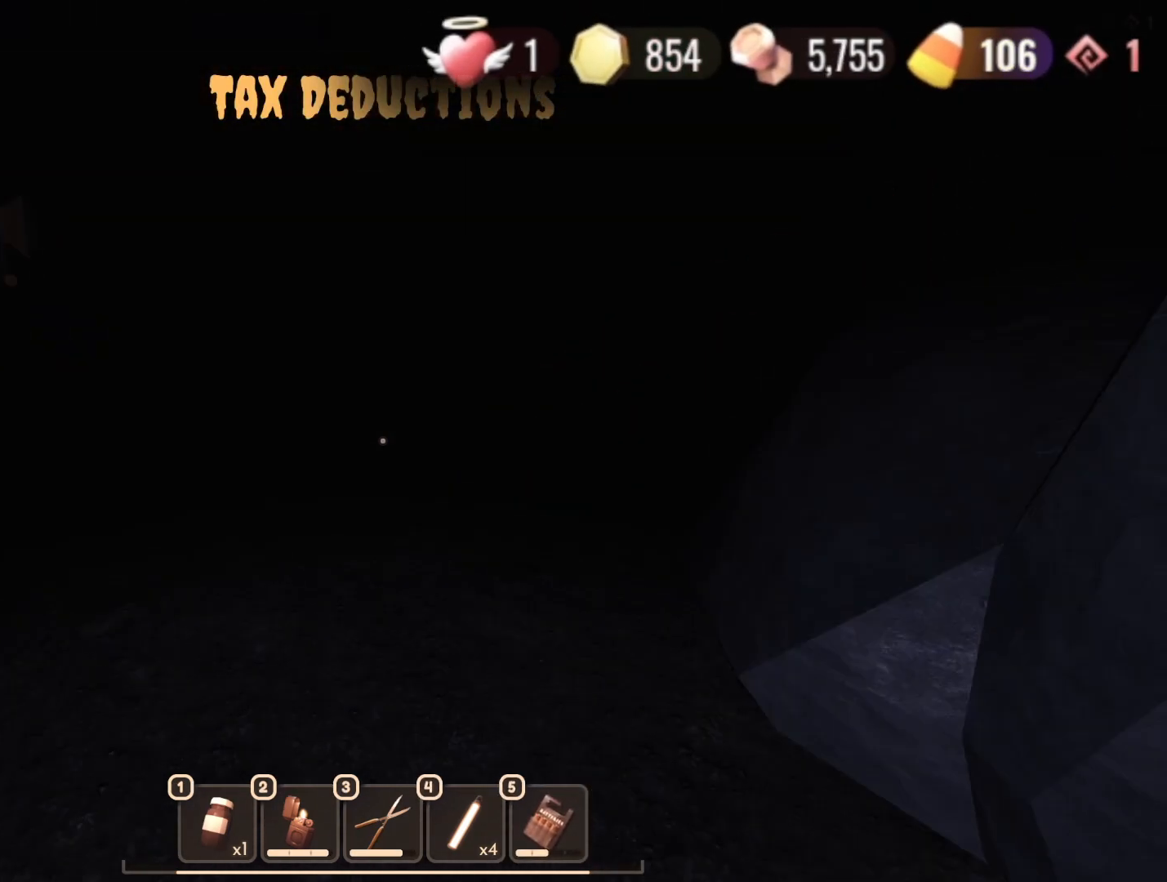
{"keys": [], "mouse": [], "events": [[133, "w", "up"], [250, "mouse_right", "down"], [467, "mouse_right", "up"]]}
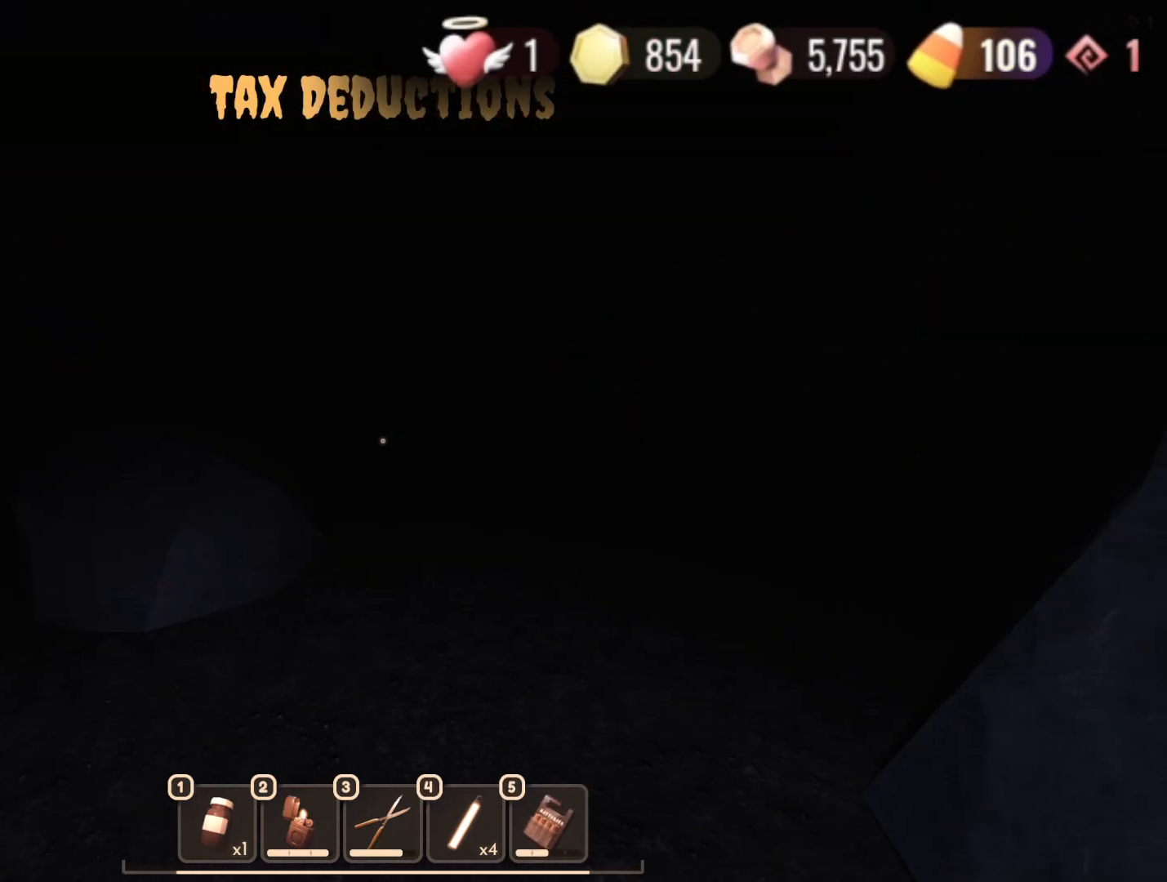
{"keys": [], "mouse": [], "events": []}
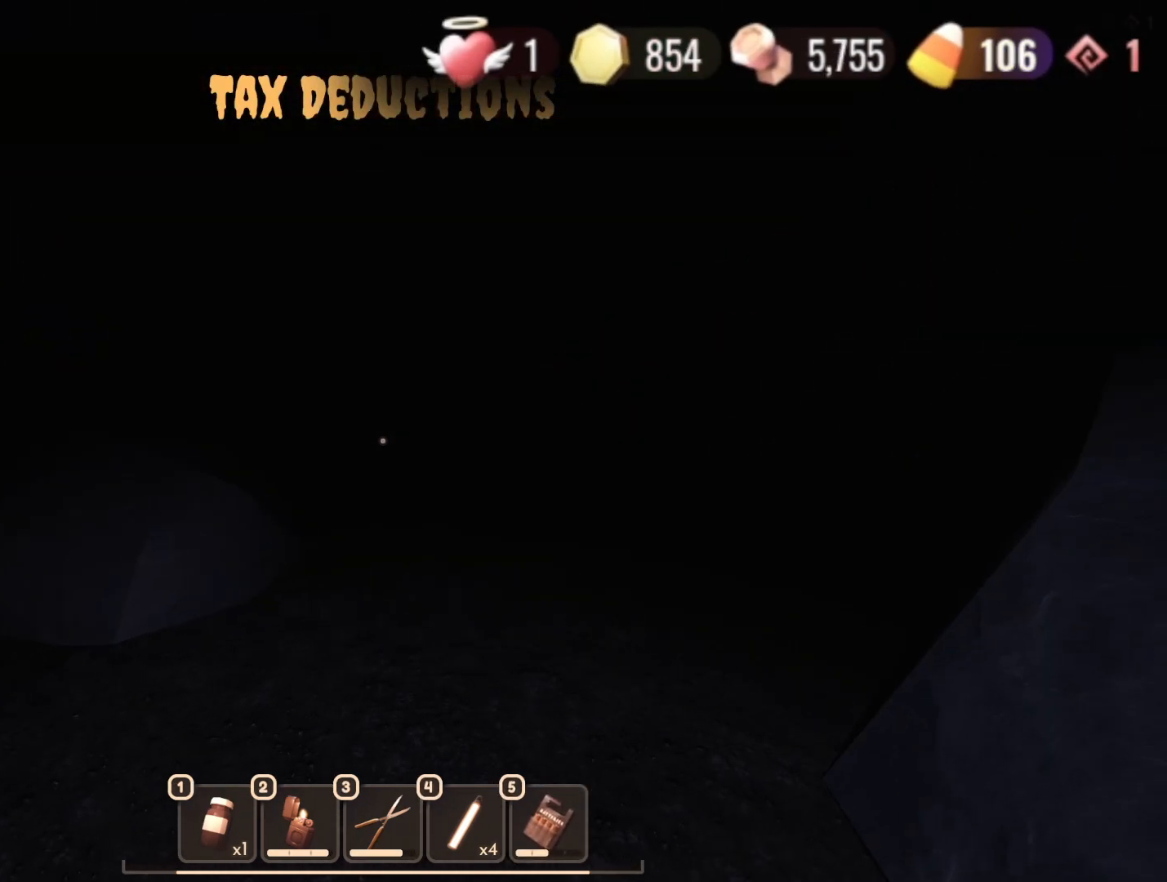
{"keys": ["w"], "mouse": [], "events": [[117, "w", "down"]]}
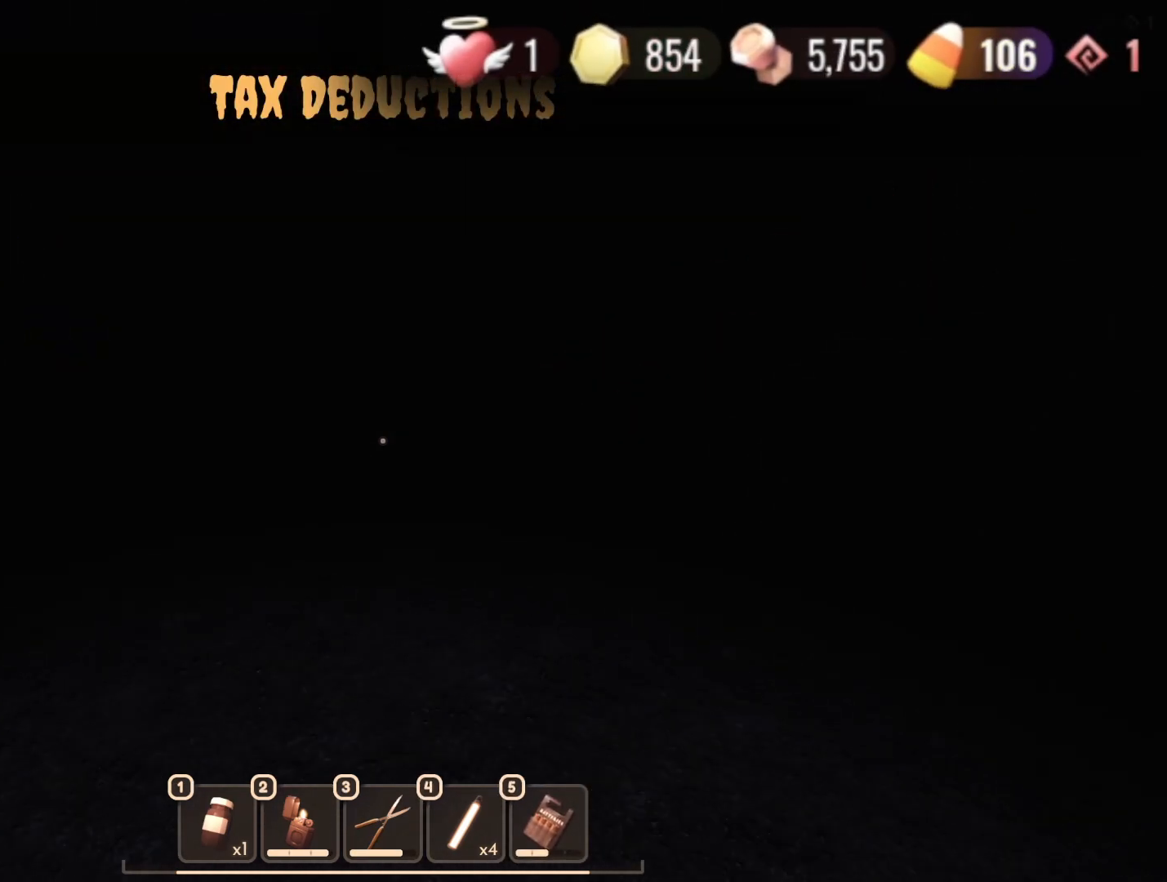
{"keys": ["a", "w"], "mouse": [], "events": [[467, "a", "down"]]}
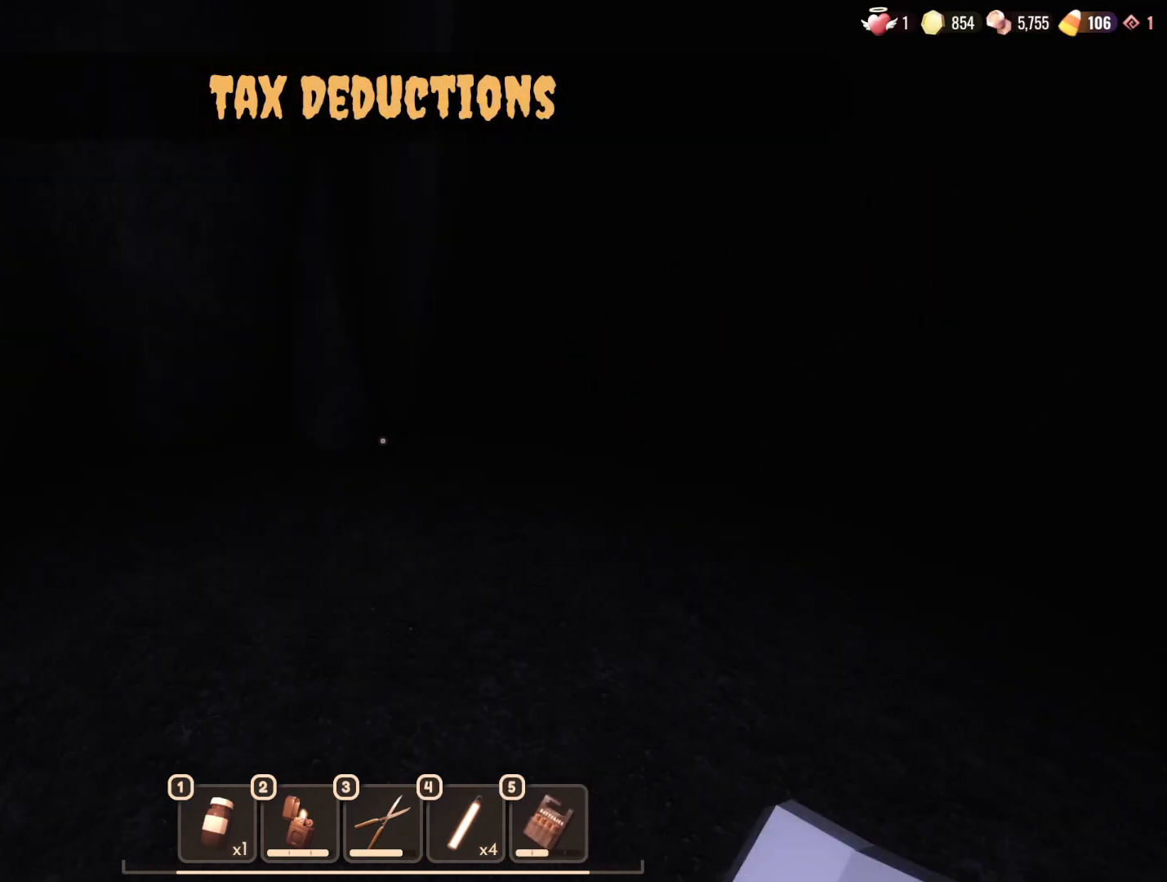
{"keys": ["a"], "mouse": [], "events": [[250, "a", "up"], [433, "a", "down"], [433, "w", "up"]]}
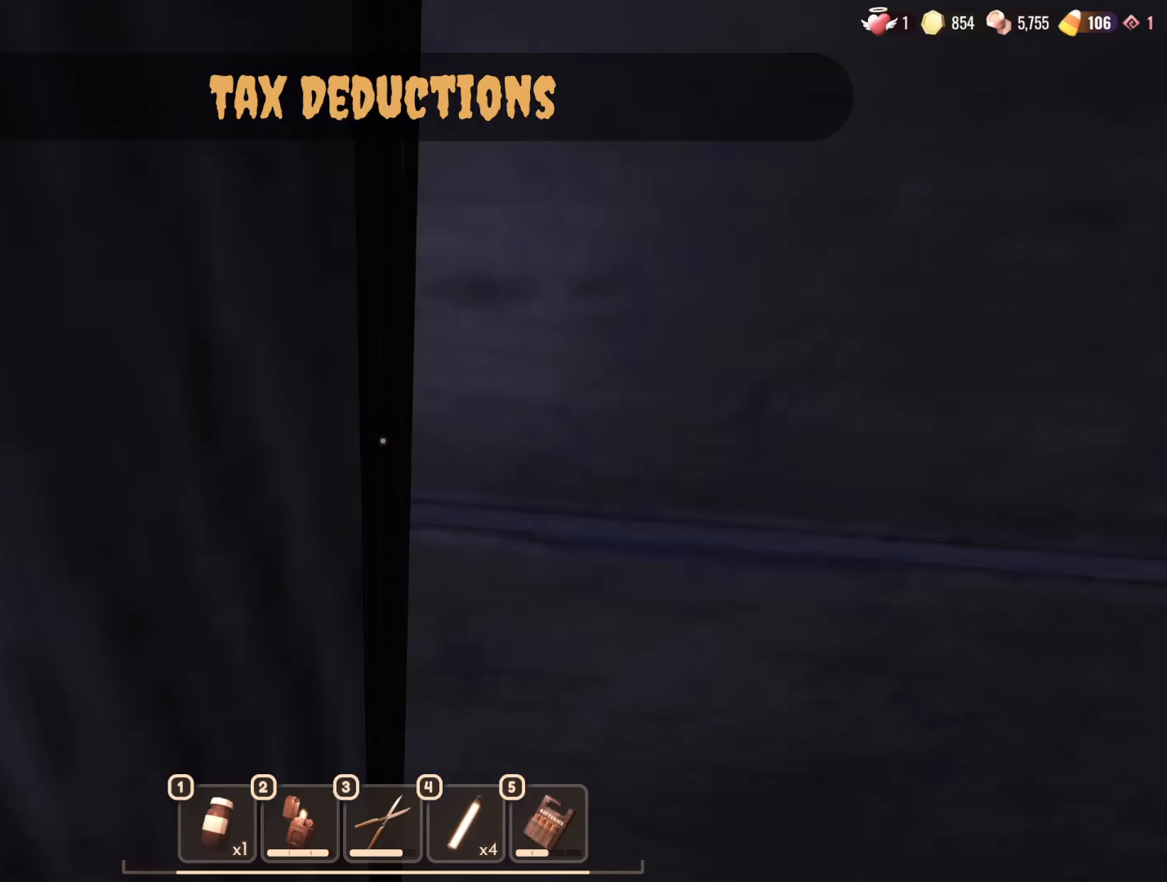
{"keys": ["w"], "mouse": [], "events": [[117, "a", "up"], [117, "w", "down"]]}
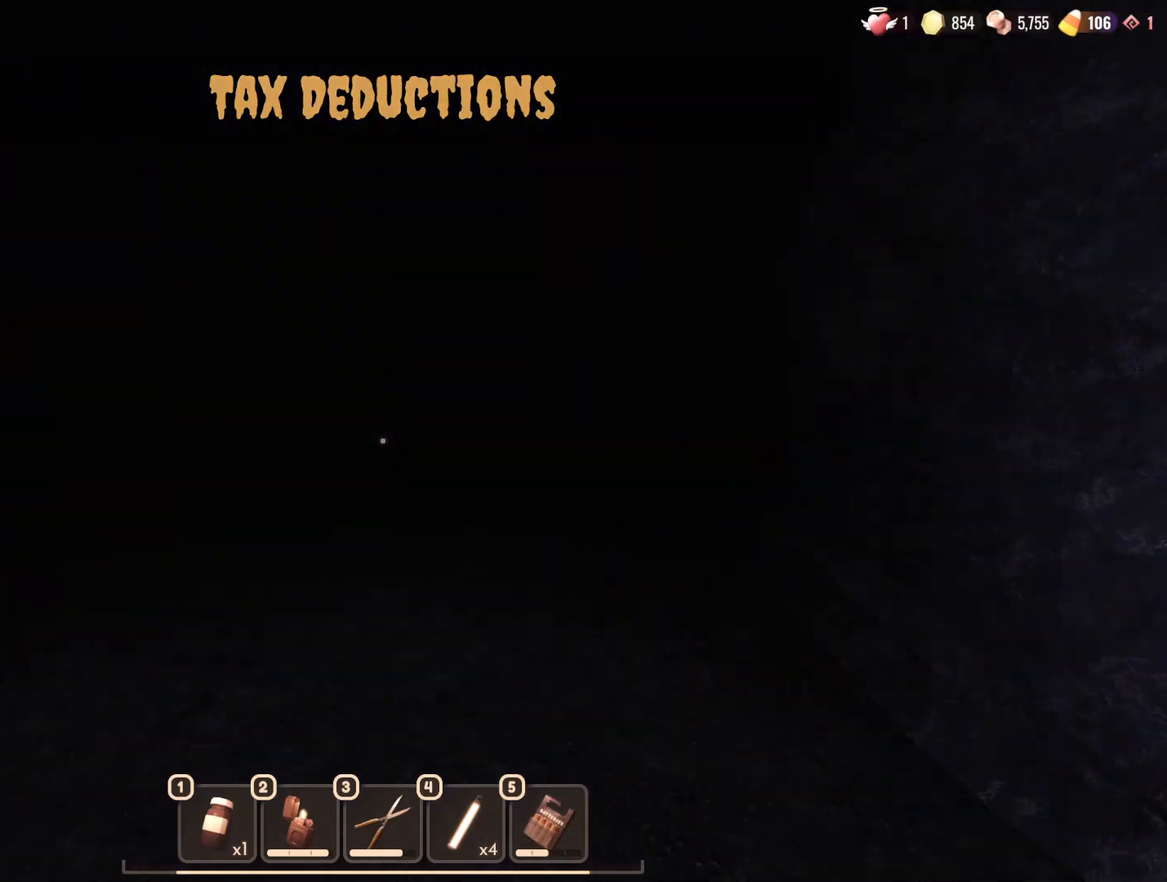
{"keys": ["w"], "mouse": [], "events": [[367, "2", "down"], [417, "2", "up"]]}
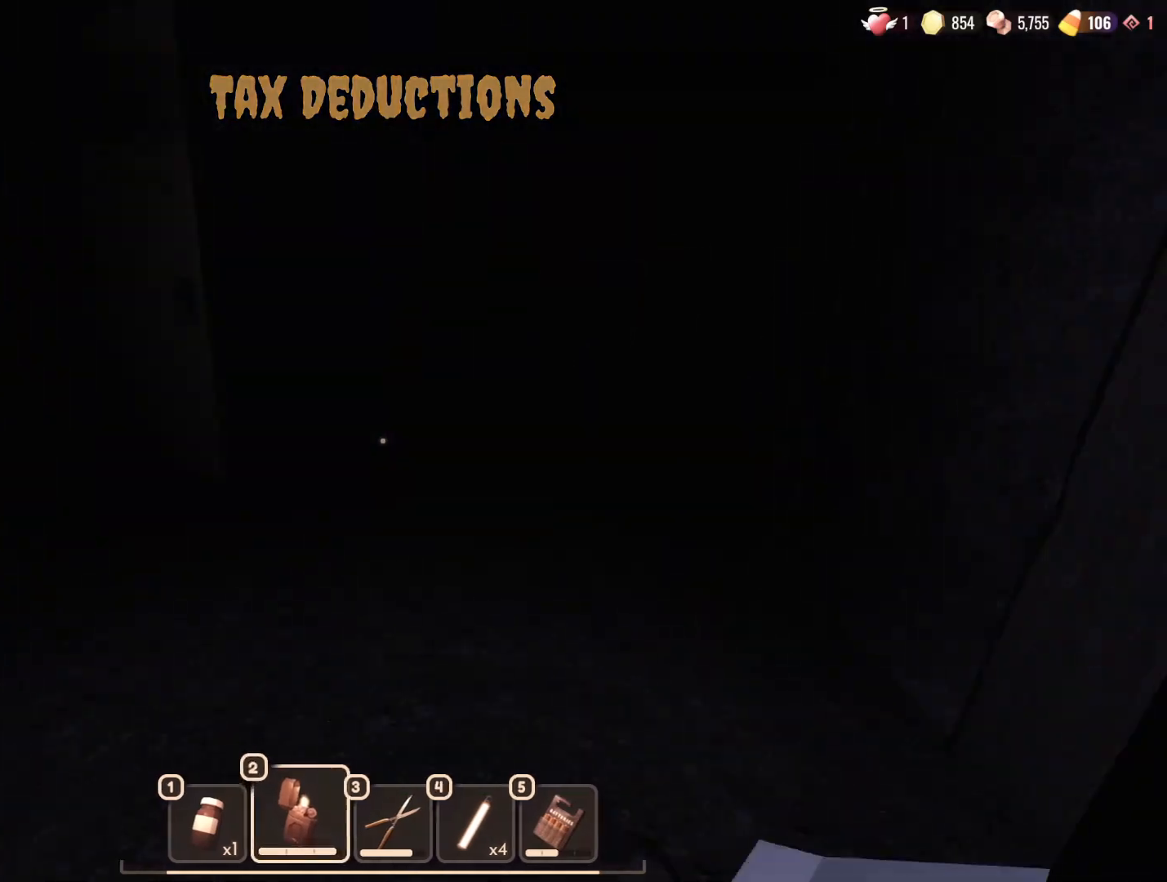
{"keys": [], "mouse": [], "events": [[150, "2", "down"], [150, "ctrl", "down"], [200, "ctrl", "up"], [300, "2", "up"], [433, "w", "up"]]}
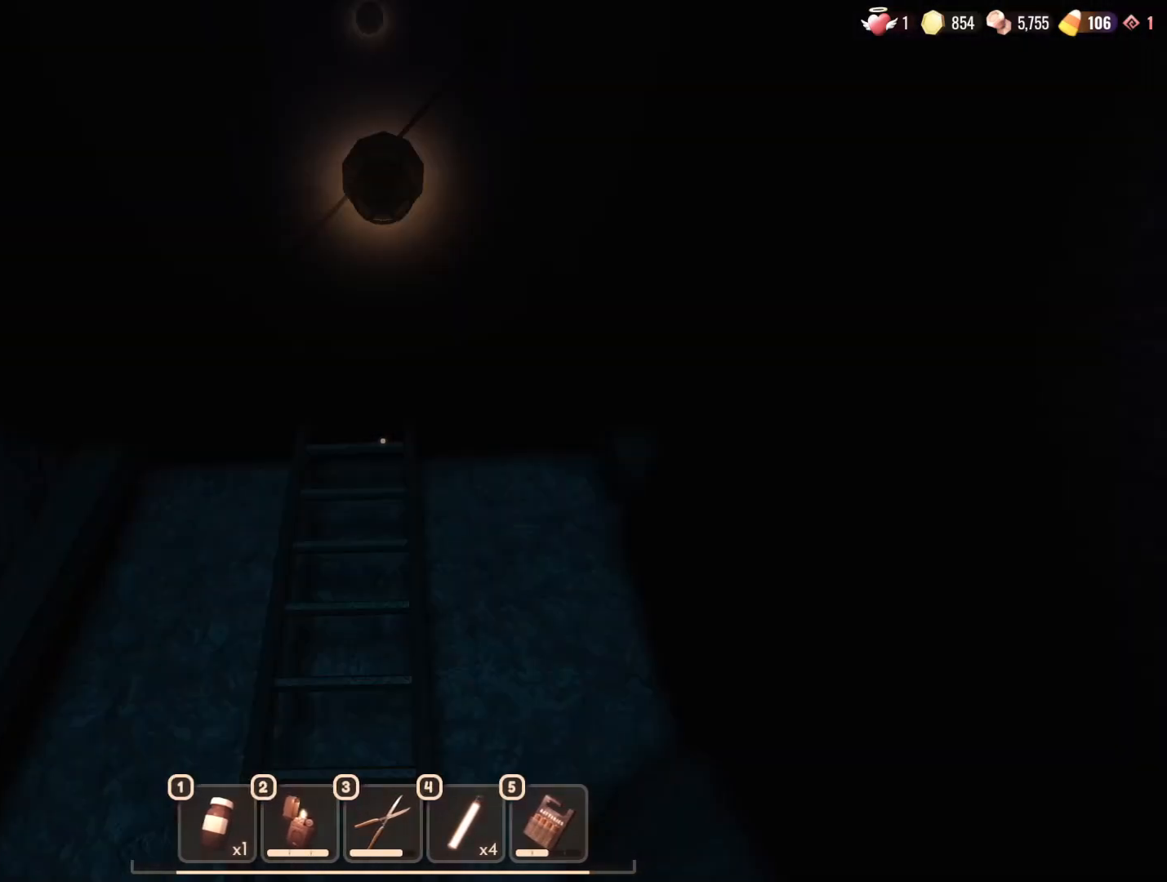
{"keys": ["a", "w"], "mouse": [], "events": [[333, "w", "down"], [383, "a", "down"]]}
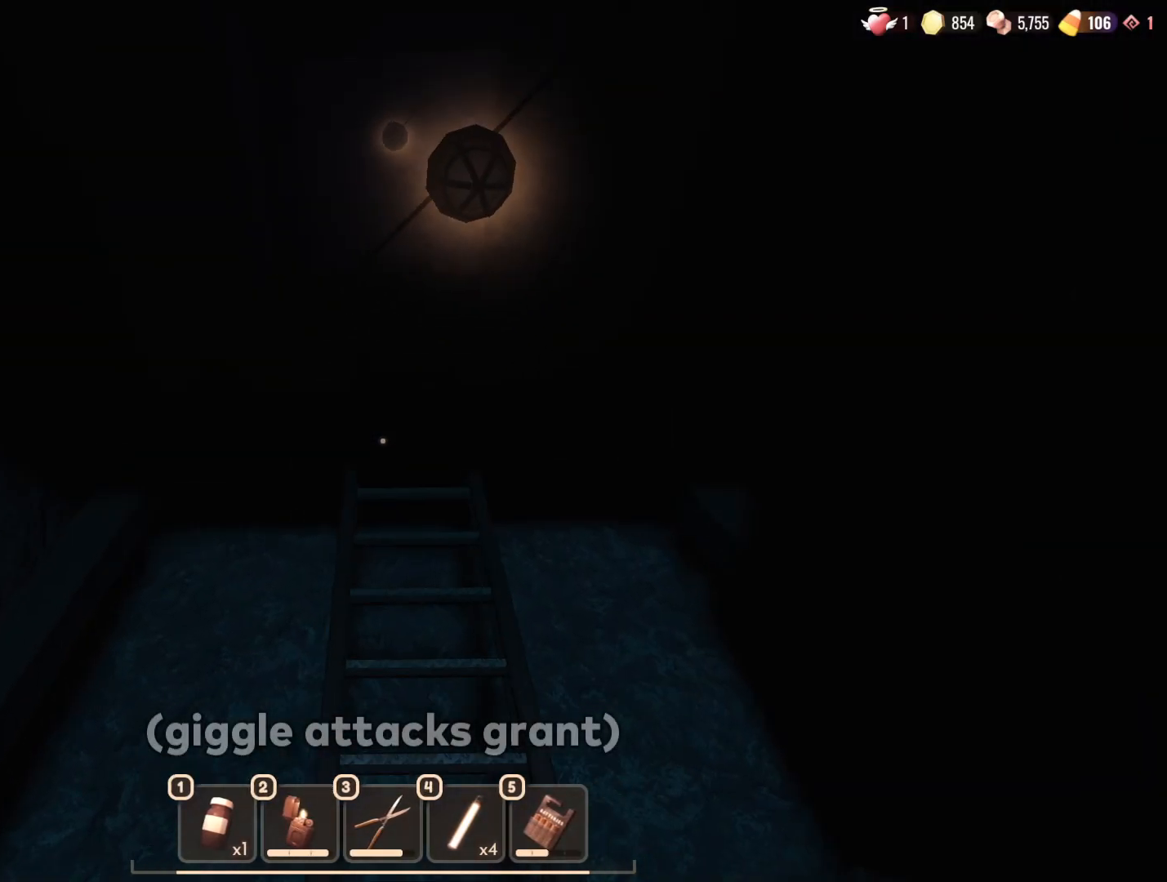
{"keys": [], "mouse": [], "events": [[17, "a", "up"], [117, "w", "up"], [400, "d", "down"], [483, "d", "up"]]}
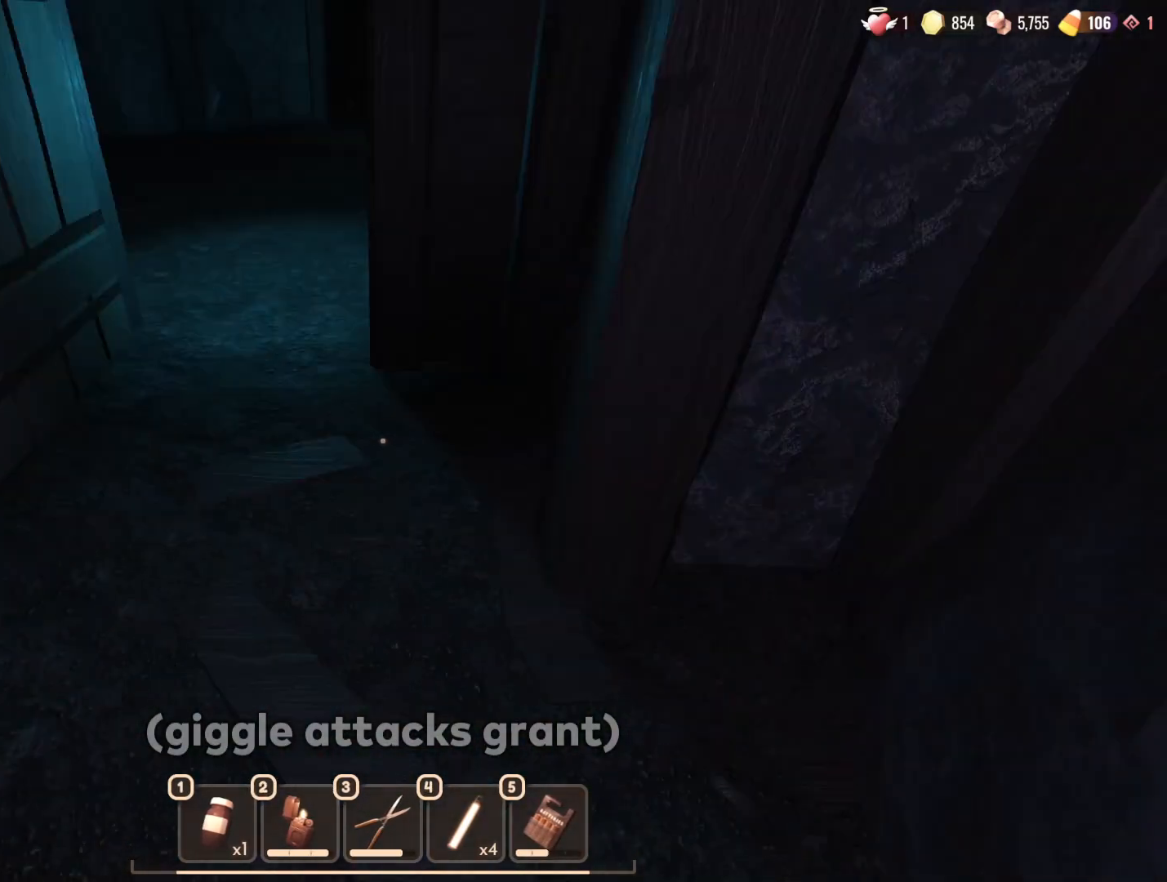
{"keys": ["w"], "mouse": [], "events": [[183, "w", "down"]]}
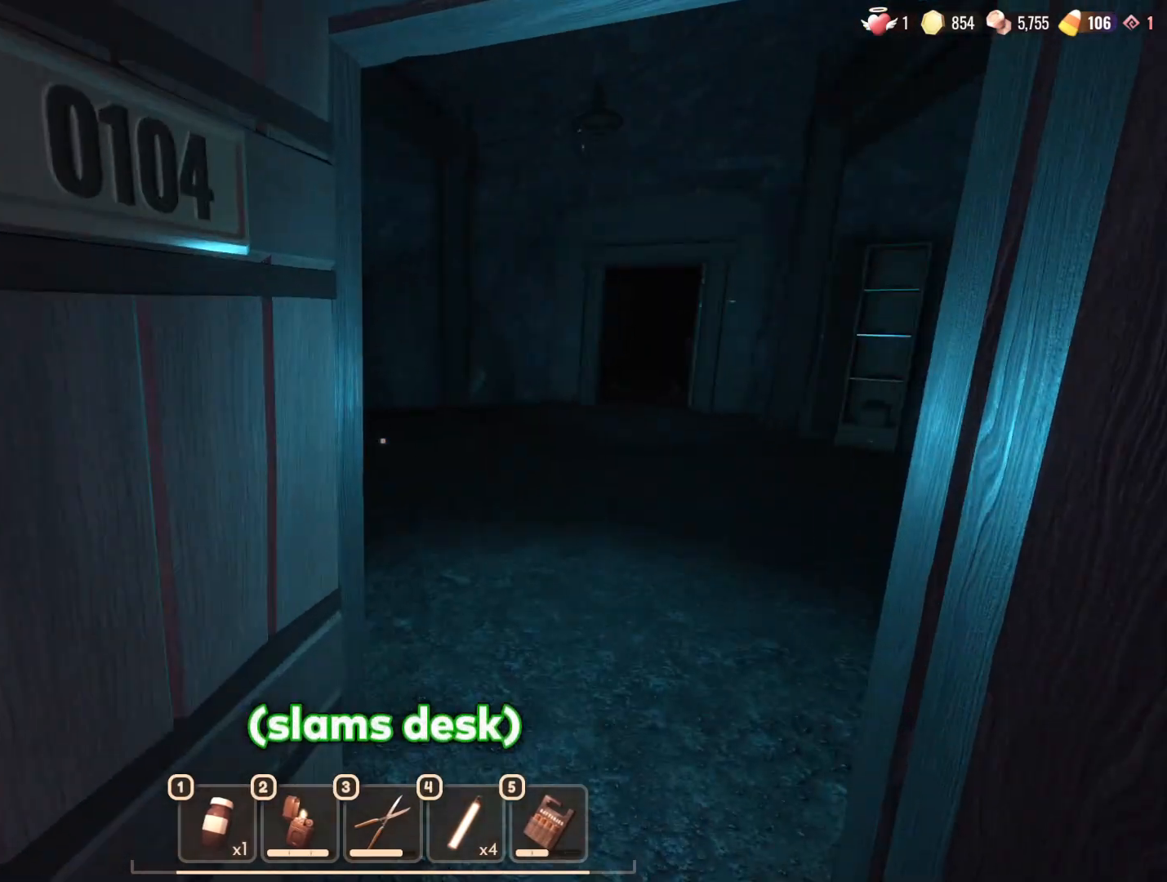
{"keys": ["d", "w"], "mouse": [], "events": [[233, "d", "down"]]}
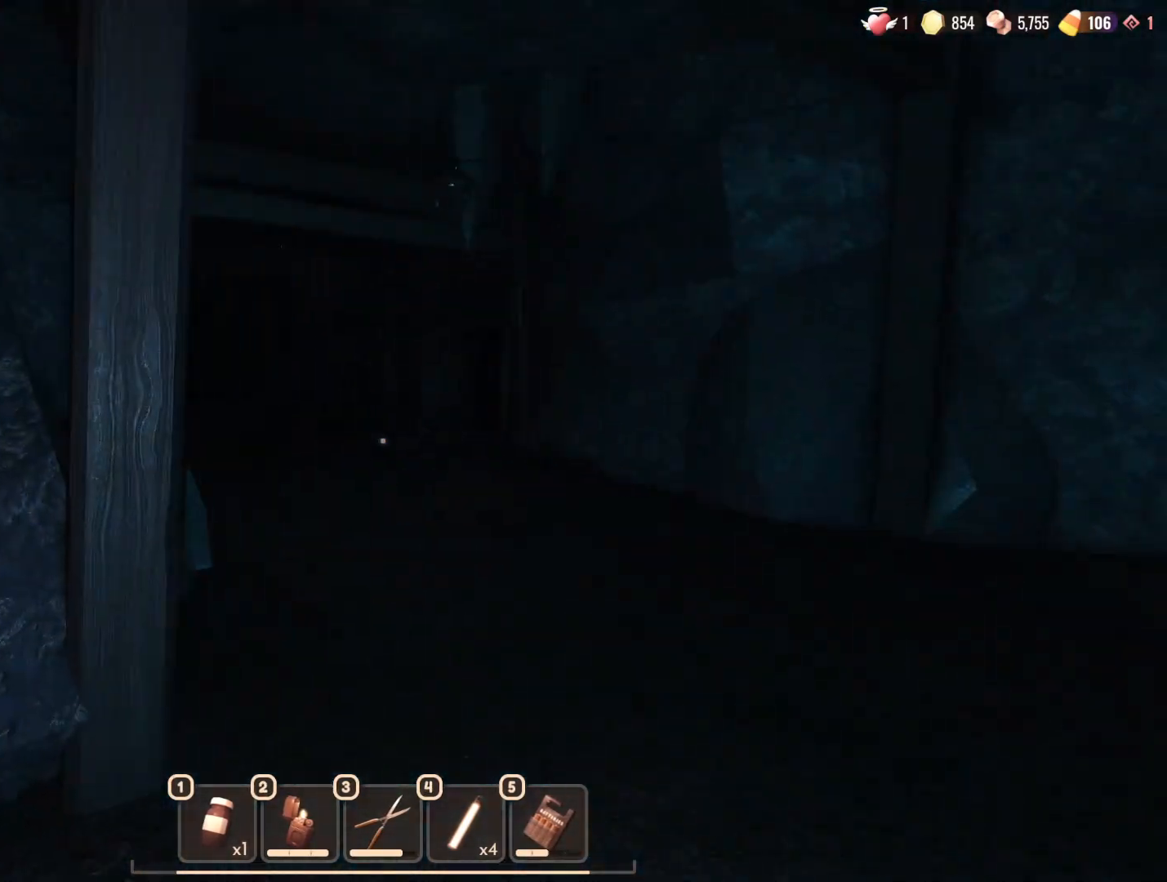
{"keys": ["w"], "mouse": [], "events": [[350, "d", "up"]]}
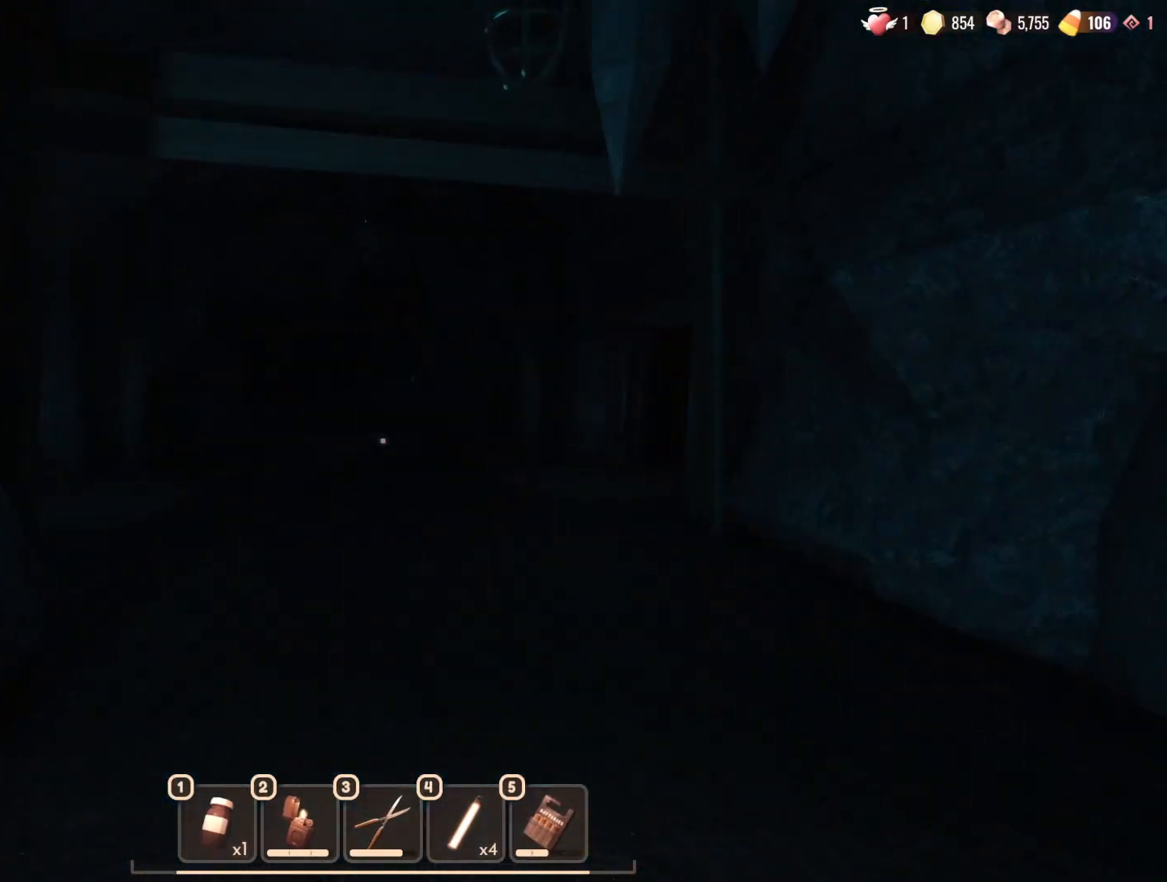
{"keys": ["2", "w"], "mouse": [], "events": [[500, "2", "down"]]}
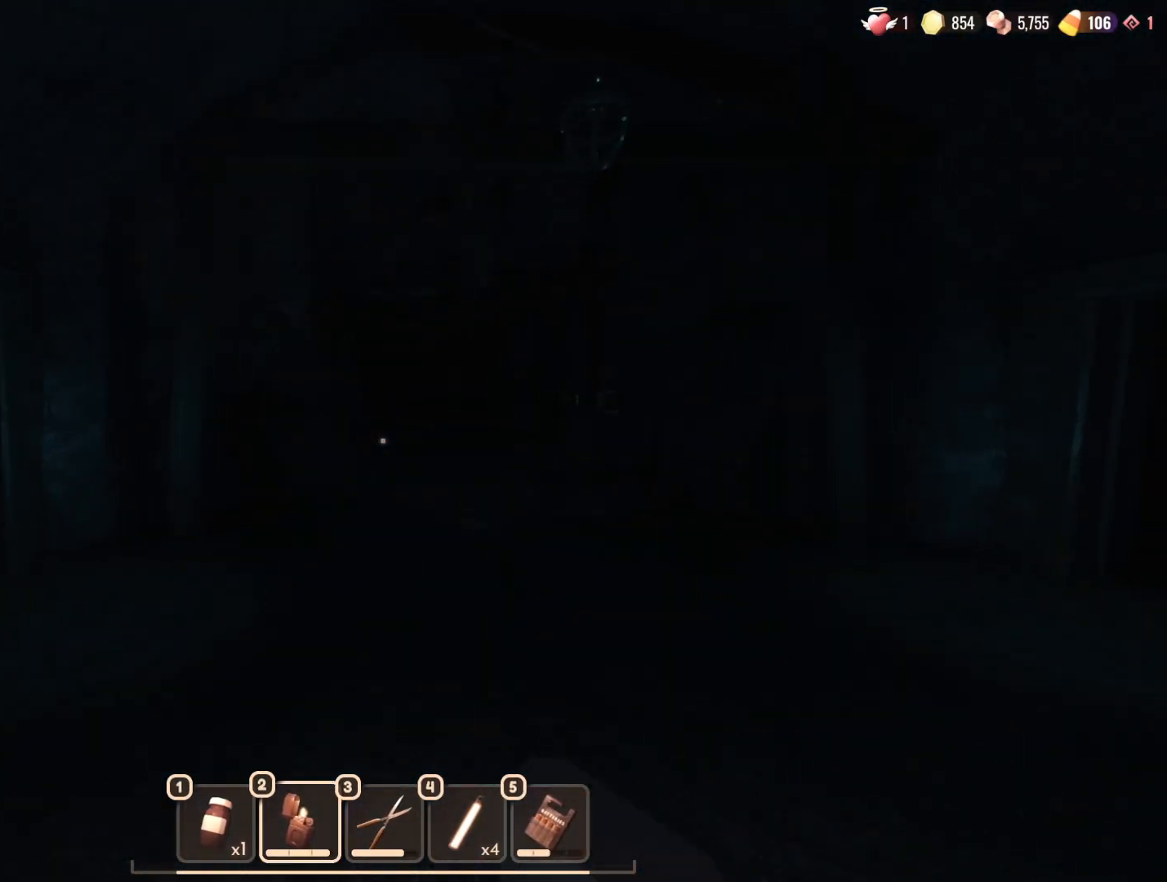
{"keys": ["w"], "mouse": [], "events": [[50, "d", "down"], [100, "2", "up"], [283, "2", "down"], [417, "2", "up"], [417, "d", "up"]]}
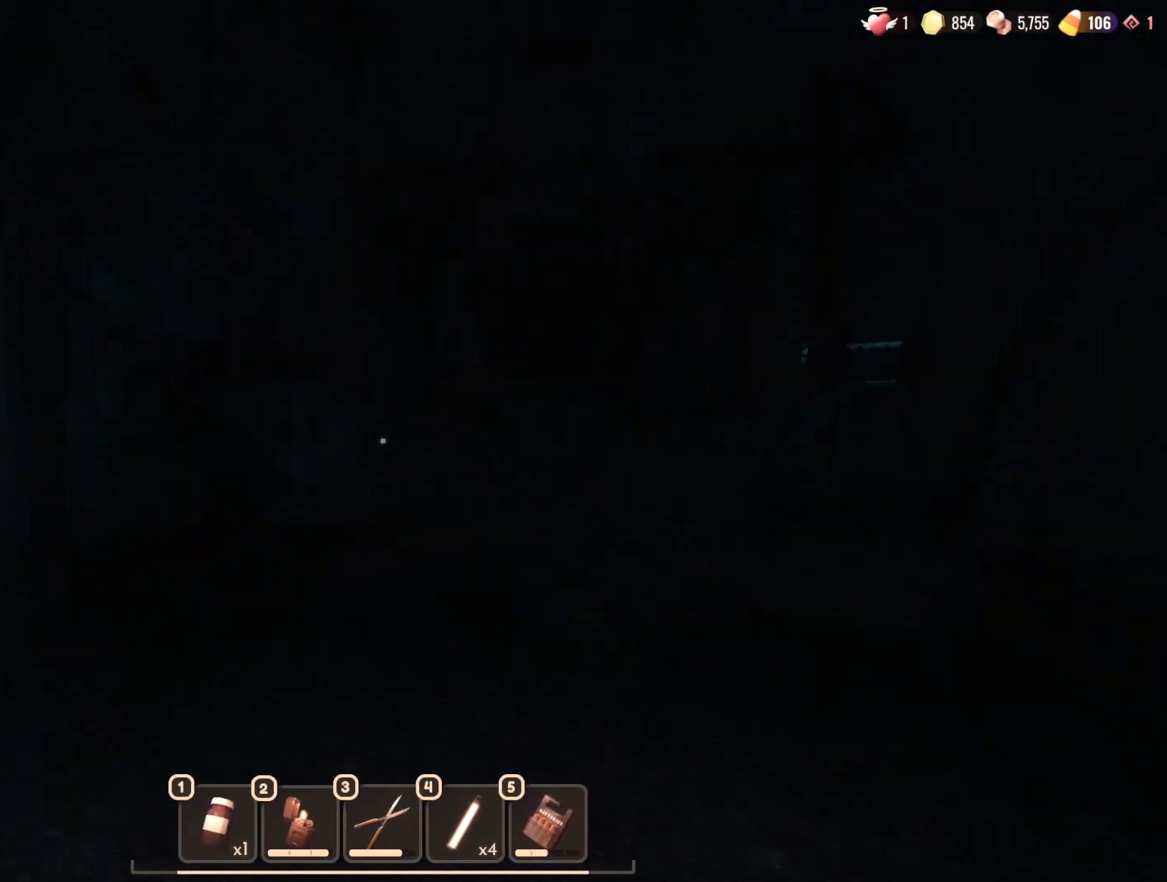
{"keys": ["d"], "mouse": [], "events": [[250, "w", "up"], [400, "d", "down"]]}
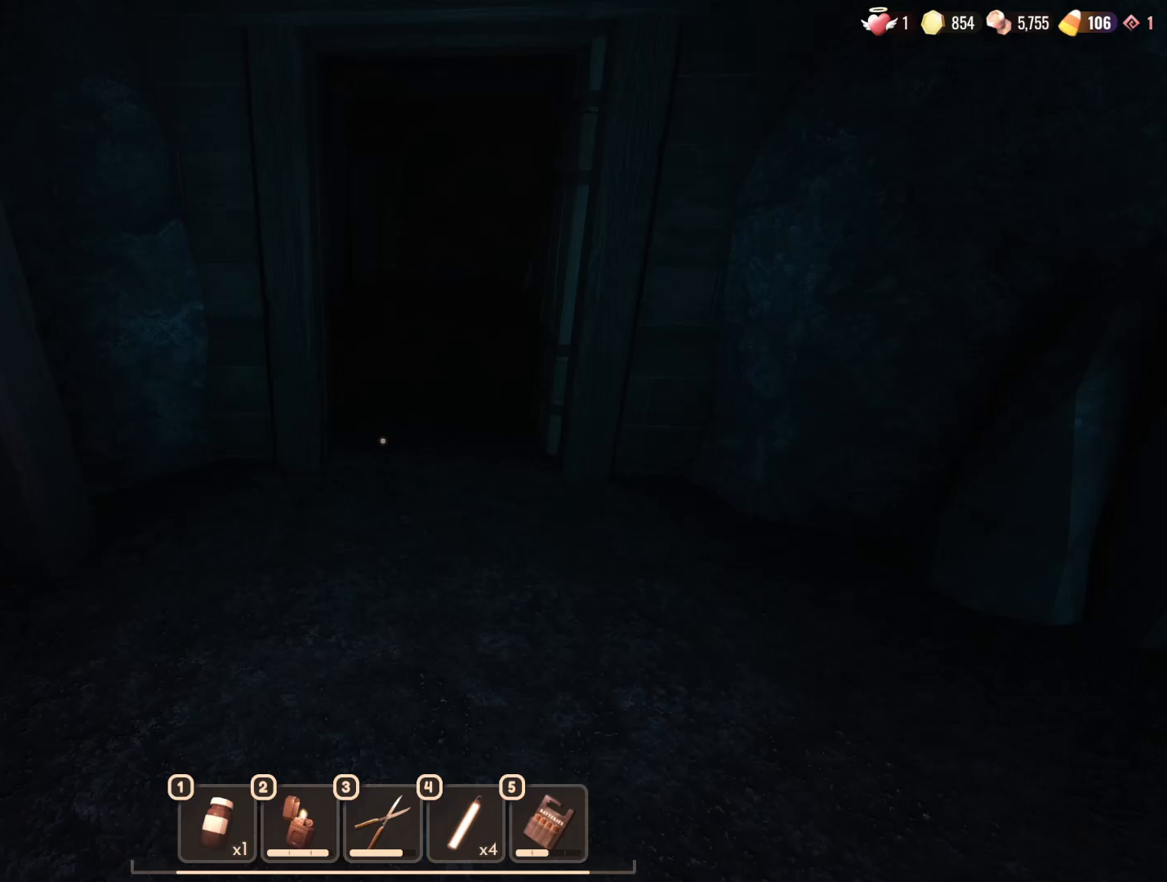
{"keys": ["a"], "mouse": [], "events": [[133, "d", "up"], [133, "w", "down"], [367, "a", "down"], [450, "w", "up"]]}
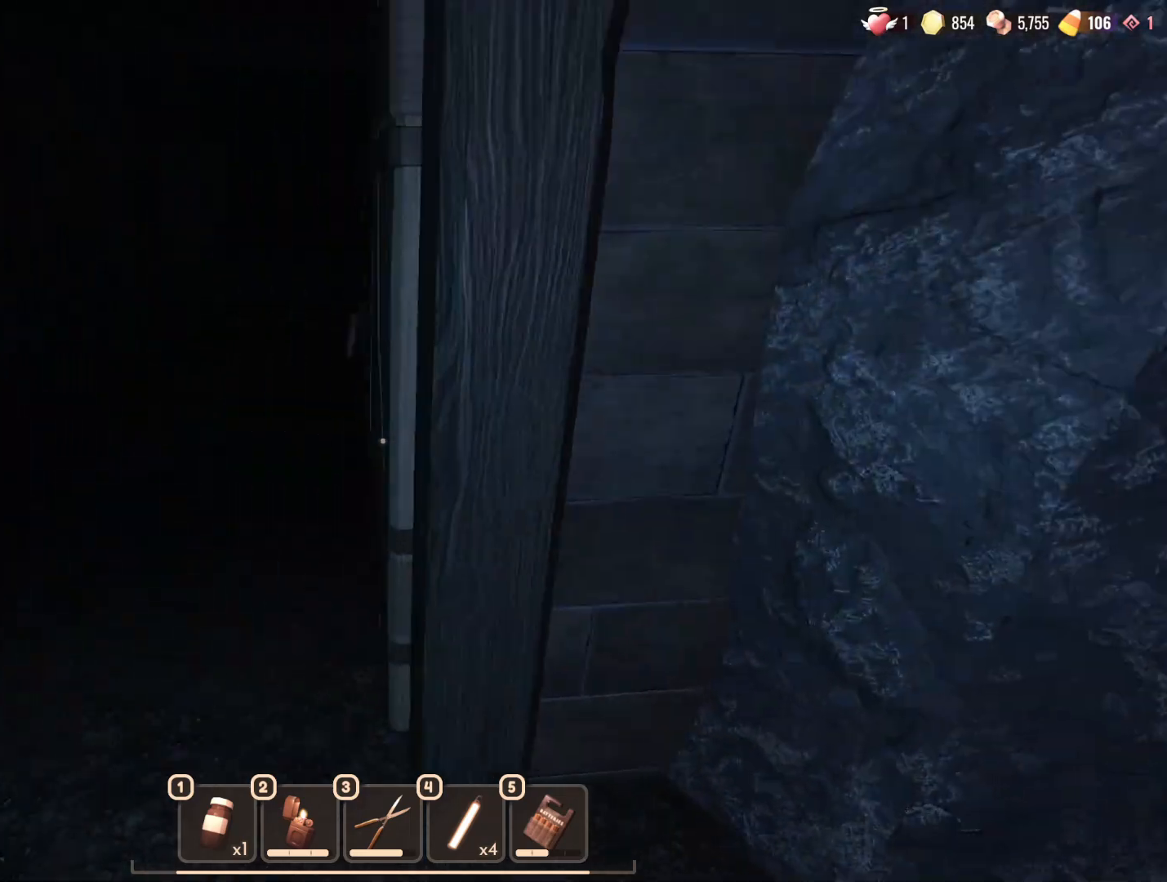
{"keys": [], "mouse": [], "events": [[50, "w", "down"], [150, "a", "up"], [333, "w", "up"]]}
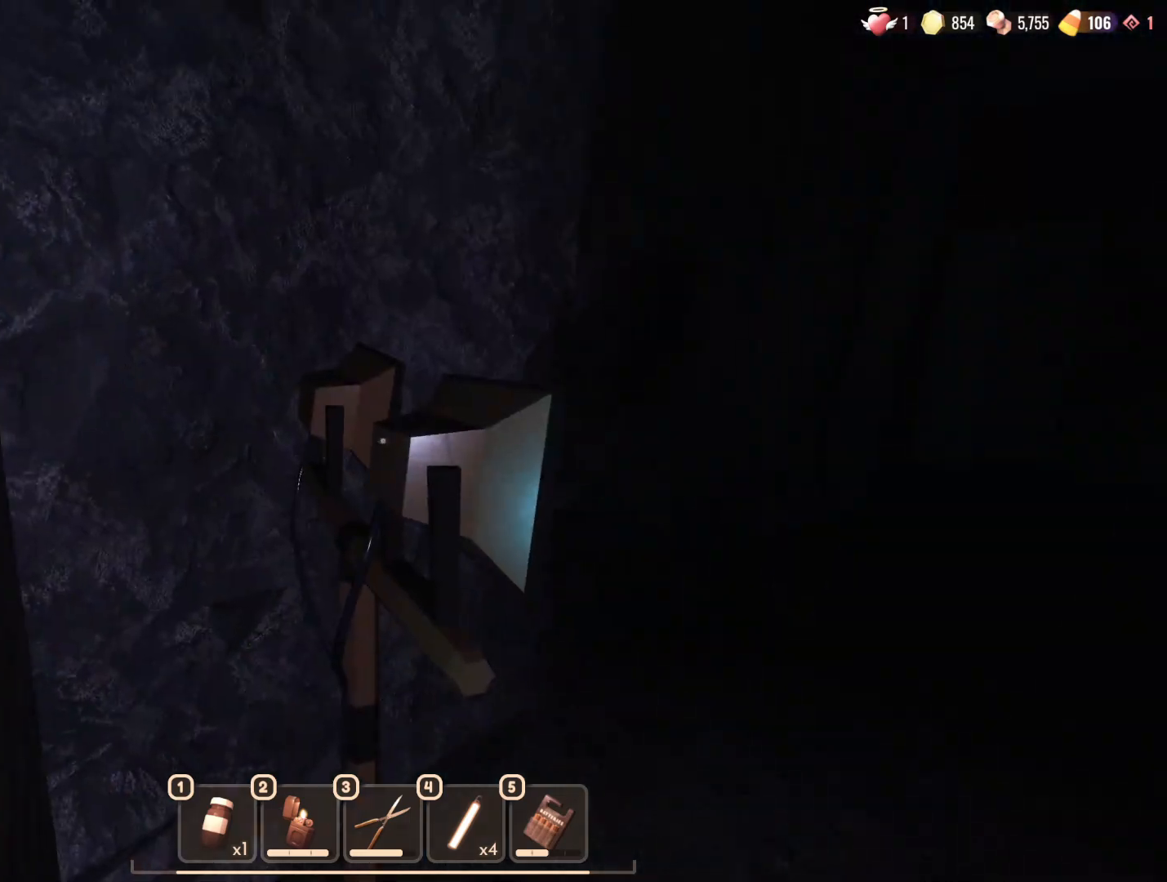
{"keys": [], "mouse": [], "events": [[17, "w", "down"], [167, "w", "up"], [267, "s", "down"], [317, "a", "down"], [450, "a", "up"], [450, "s", "up"]]}